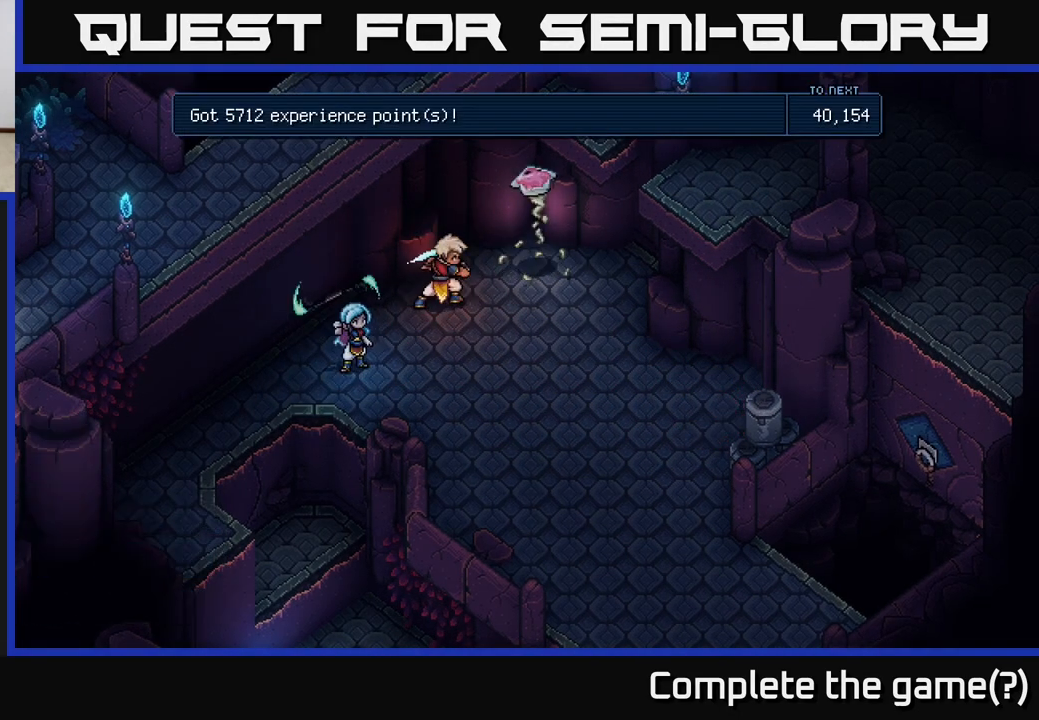
Gameplay with a controller (Xbox layout); each line is a JSON object with the inputs held at the frame after it. "events" lists button and stick changes between this image and that frame as [ms after this image, input, new state], when the widget could be followed in between.
{"buttons": [], "left_stick": "center", "right_stick": "center", "events": []}
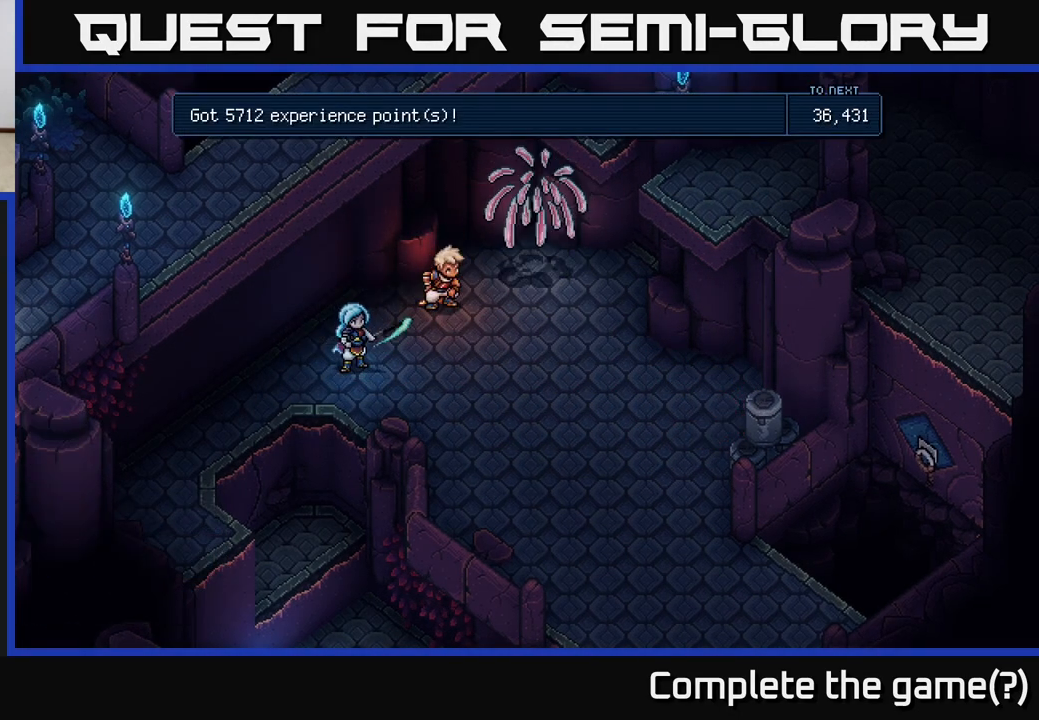
{"buttons": [], "left_stick": "center", "right_stick": "center", "events": []}
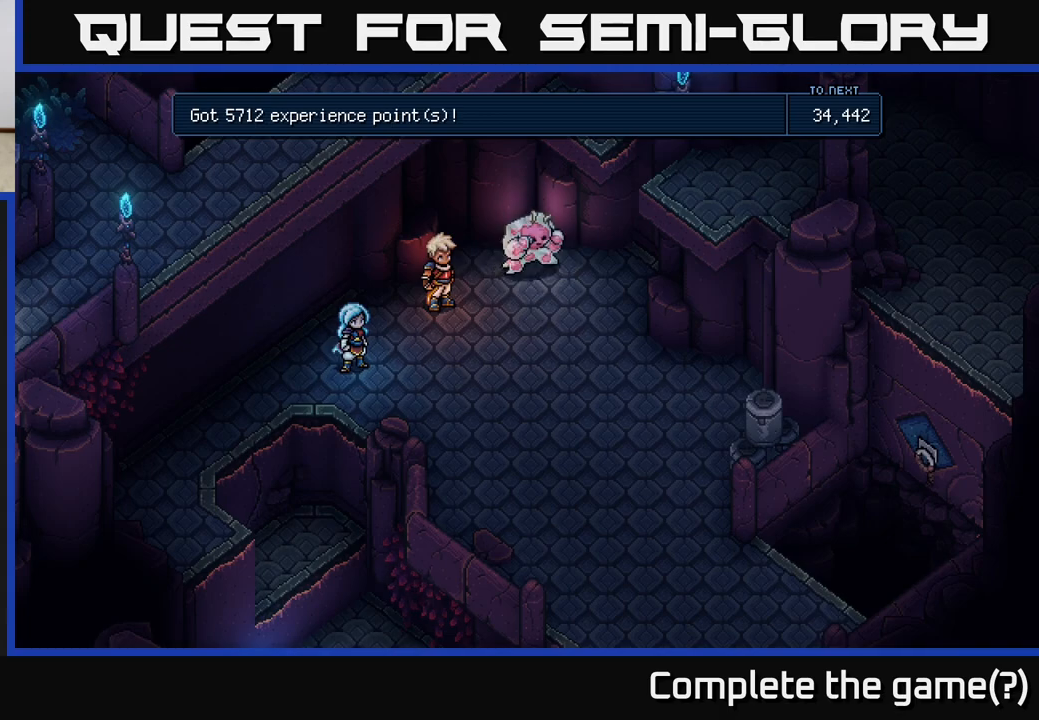
{"buttons": [], "left_stick": "center", "right_stick": "center", "events": [[383, "A", "down"], [467, "A", "up"]]}
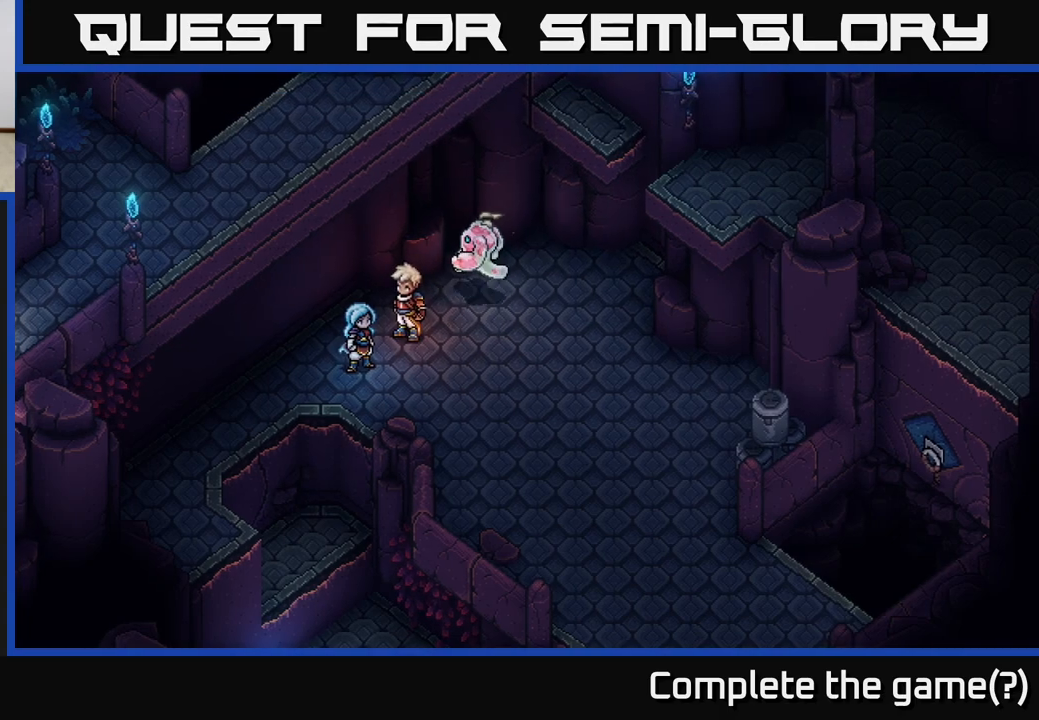
{"buttons": [], "left_stick": "center", "right_stick": "center", "events": []}
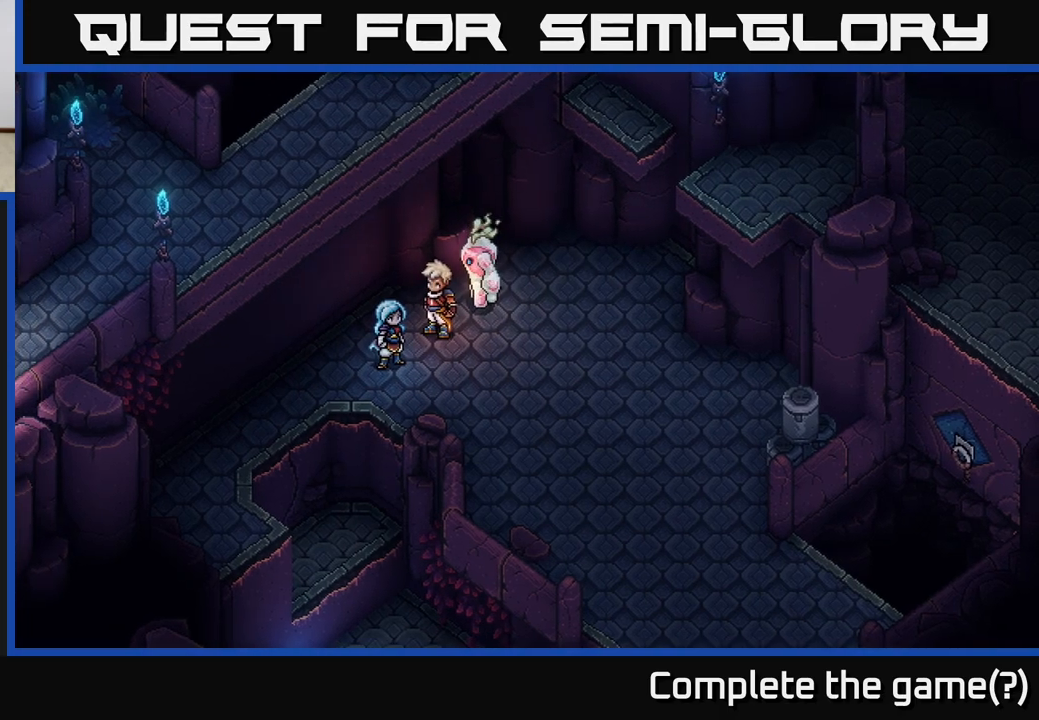
{"buttons": [], "left_stick": "down-left", "right_stick": "center", "events": [[117, "left_stick", "left"], [183, "left_stick", "up-left"], [300, "left_stick", "center"], [417, "left_stick", "down-left"]]}
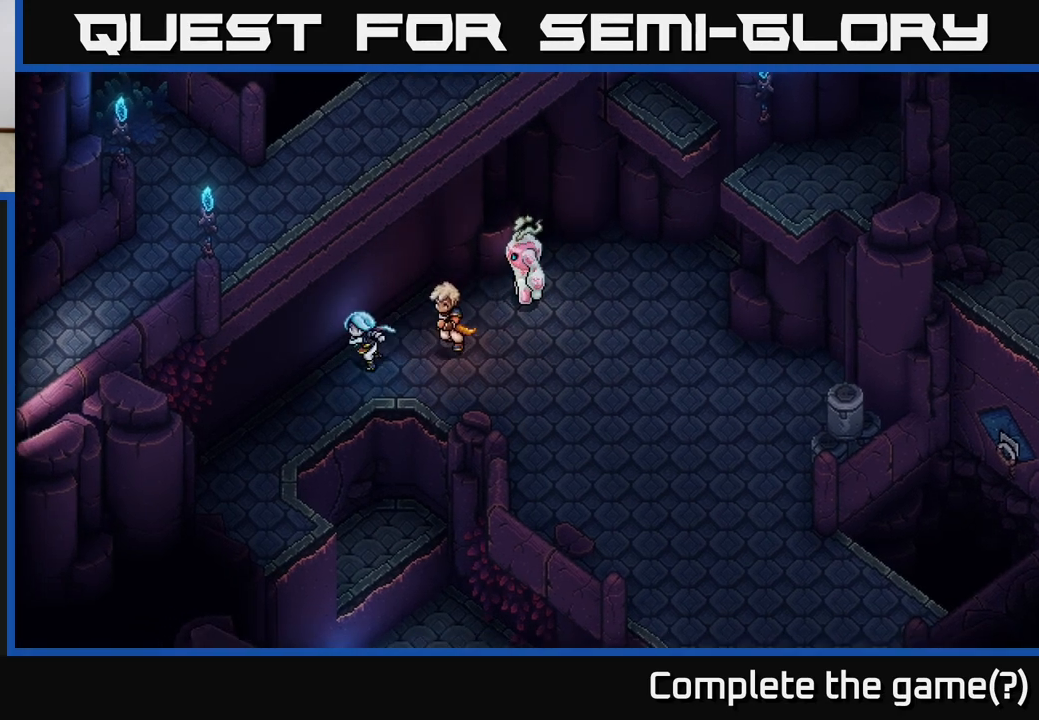
{"buttons": [], "left_stick": "down-left", "right_stick": "center", "events": []}
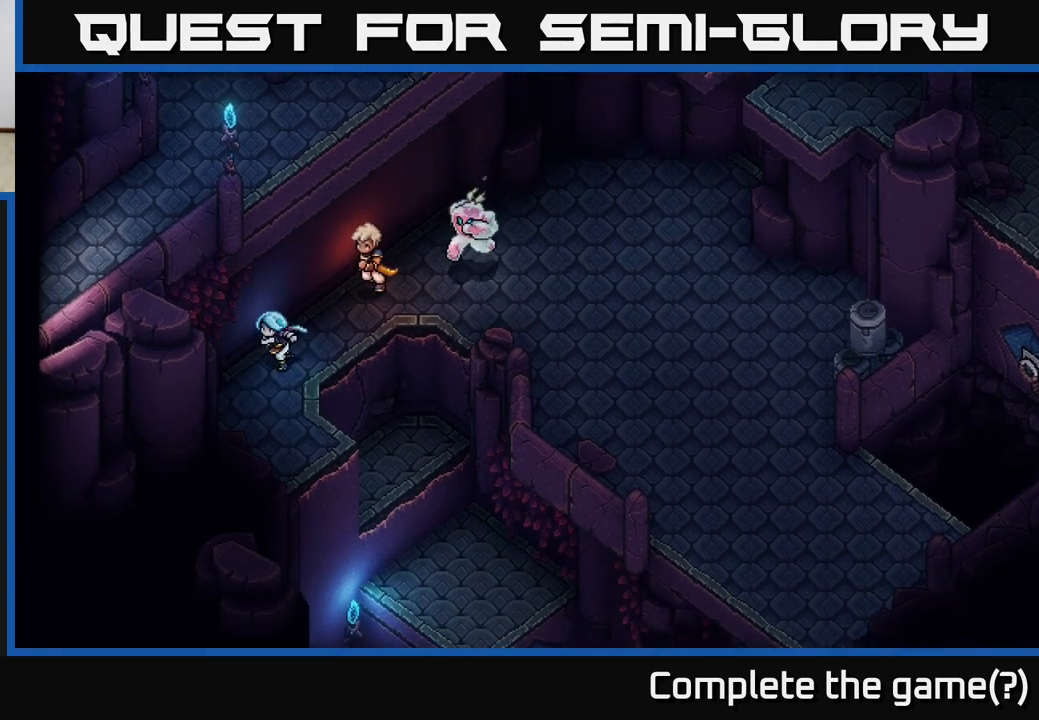
{"buttons": [], "left_stick": "right", "right_stick": "center", "events": [[117, "left_stick", "down"], [367, "left_stick", "down-right"], [483, "left_stick", "right"]]}
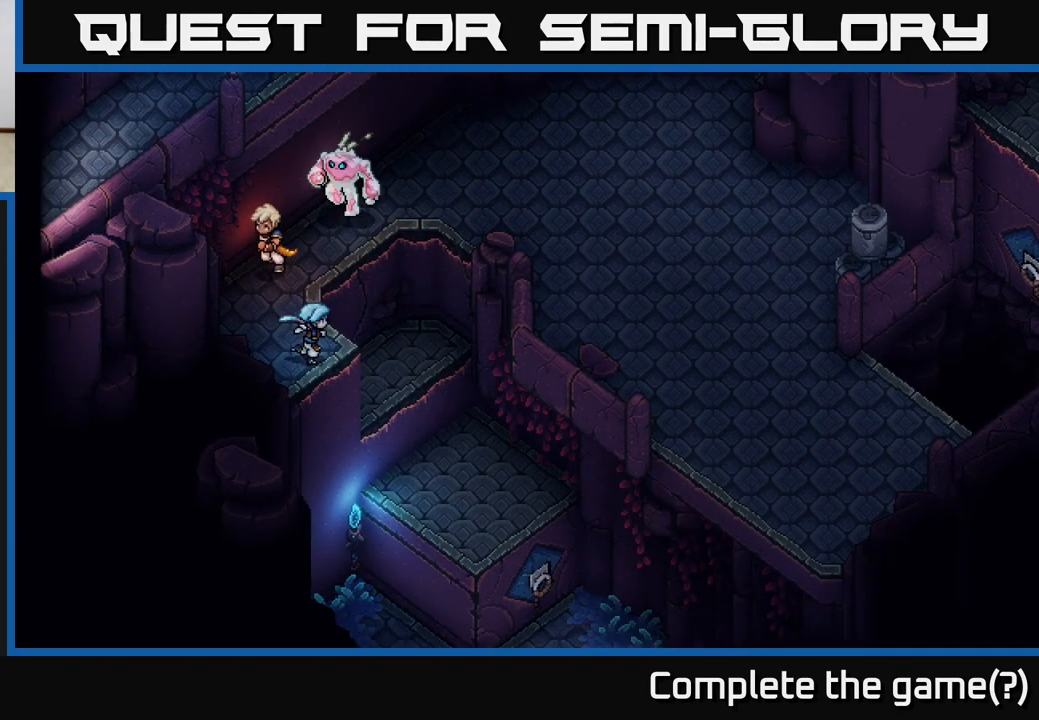
{"buttons": [], "left_stick": "up", "right_stick": "center", "events": [[133, "left_stick", "up"]]}
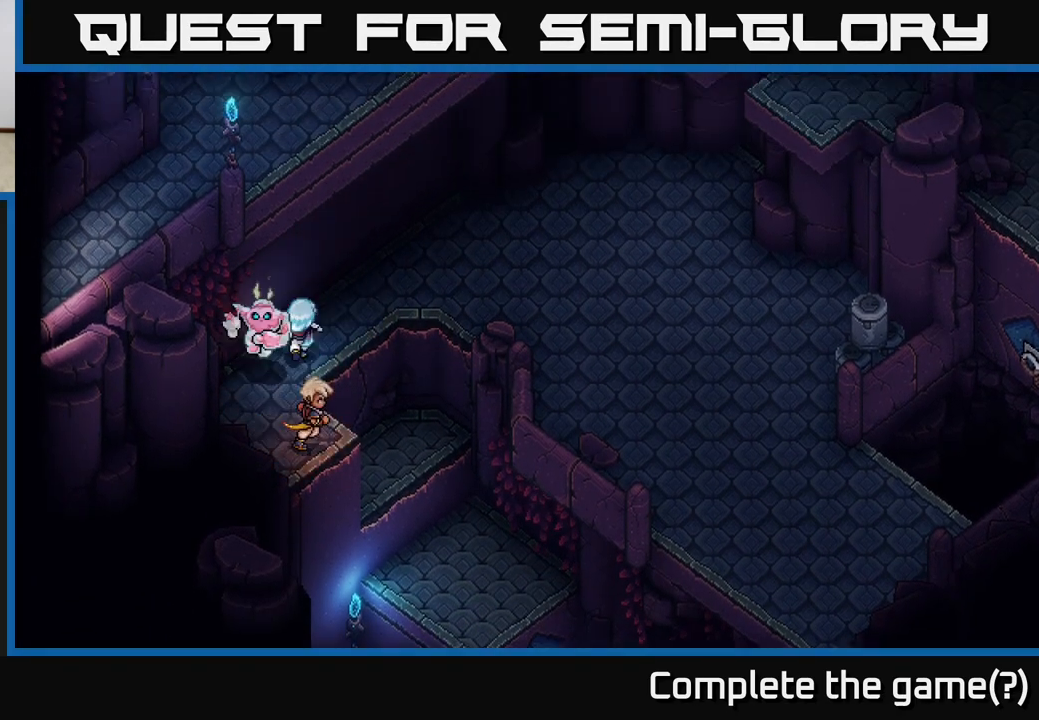
{"buttons": [], "left_stick": "up-right", "right_stick": "center", "events": [[33, "left_stick", "up-right"]]}
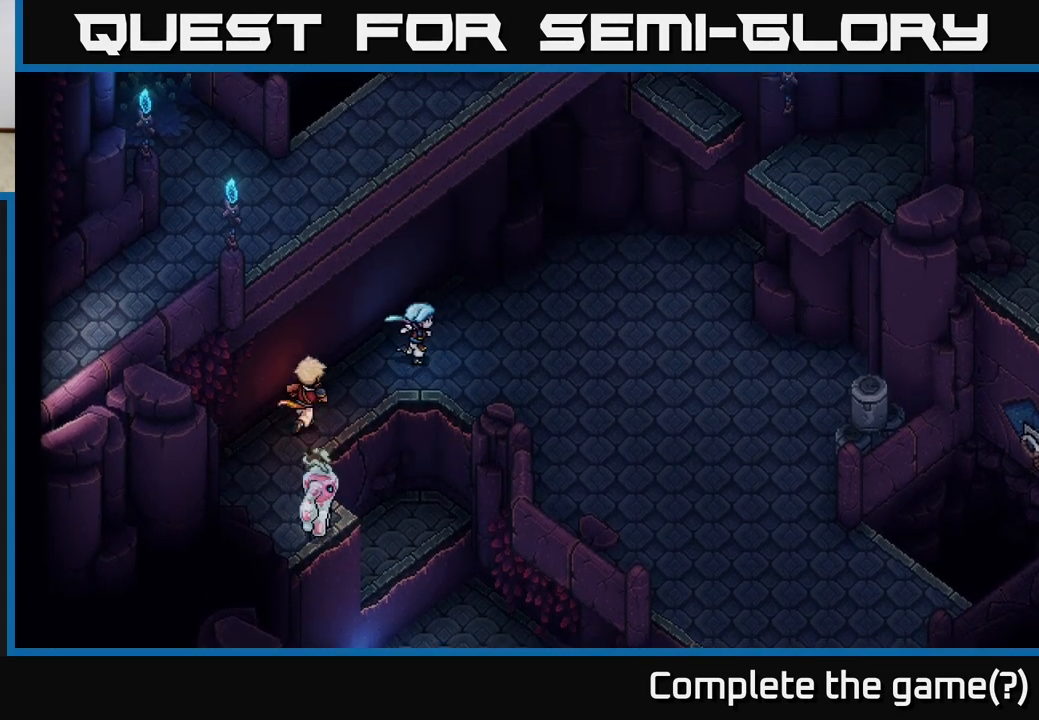
{"buttons": [], "left_stick": "up-right", "right_stick": "center", "events": []}
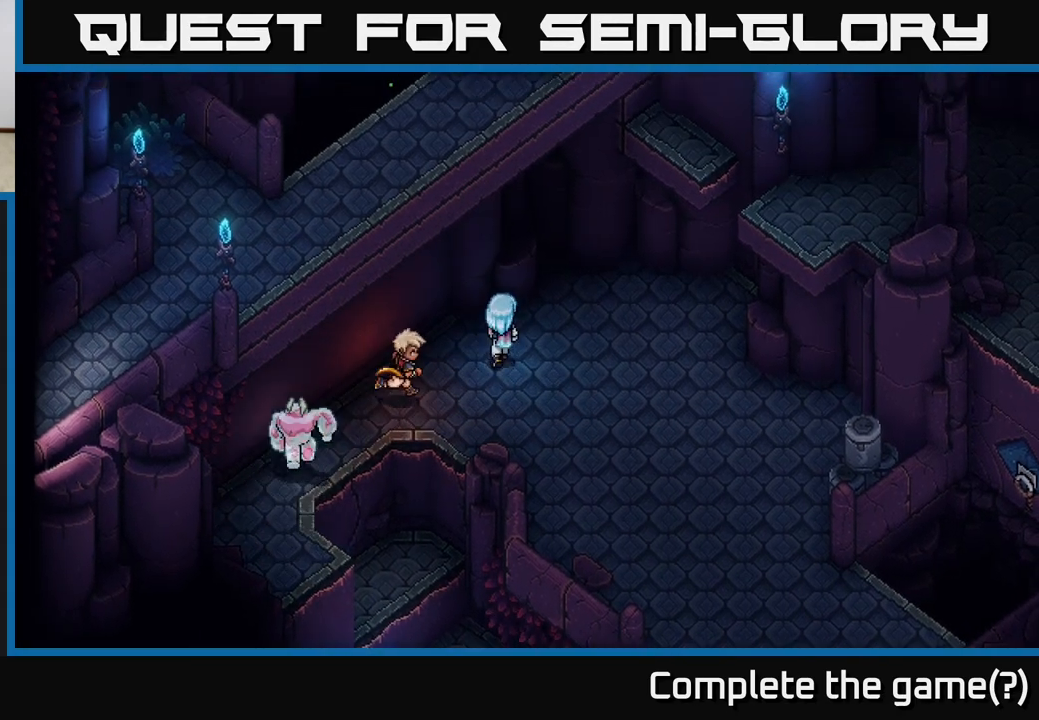
{"buttons": [], "left_stick": "up-right", "right_stick": "center", "events": []}
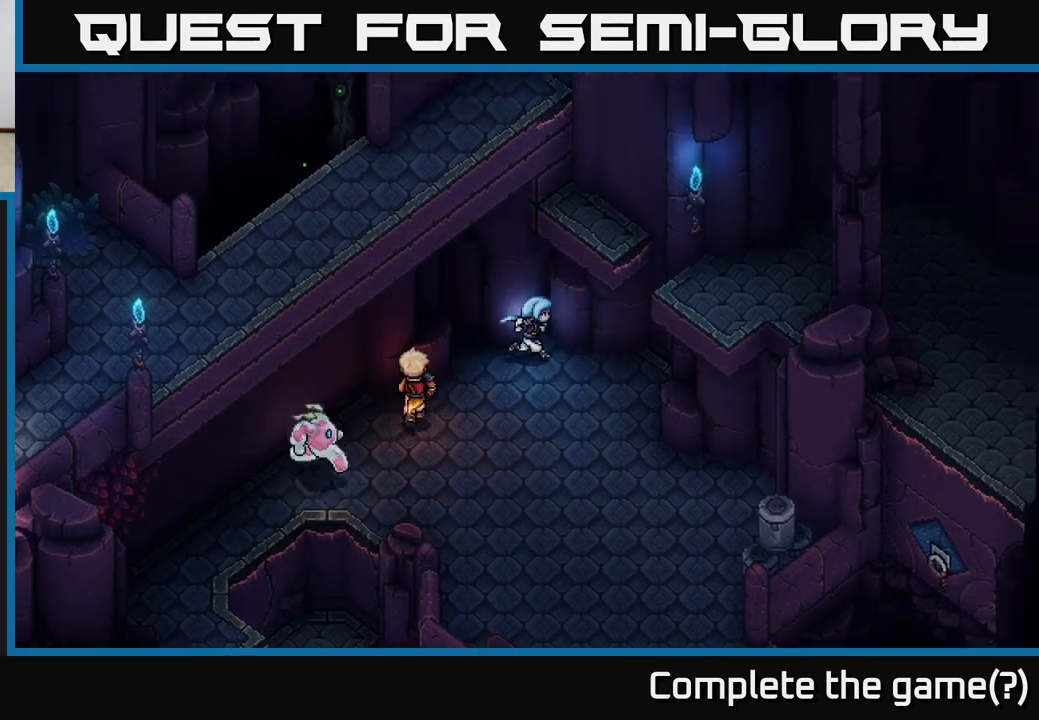
{"buttons": [], "left_stick": "right", "right_stick": "center", "events": [[50, "left_stick", "right"]]}
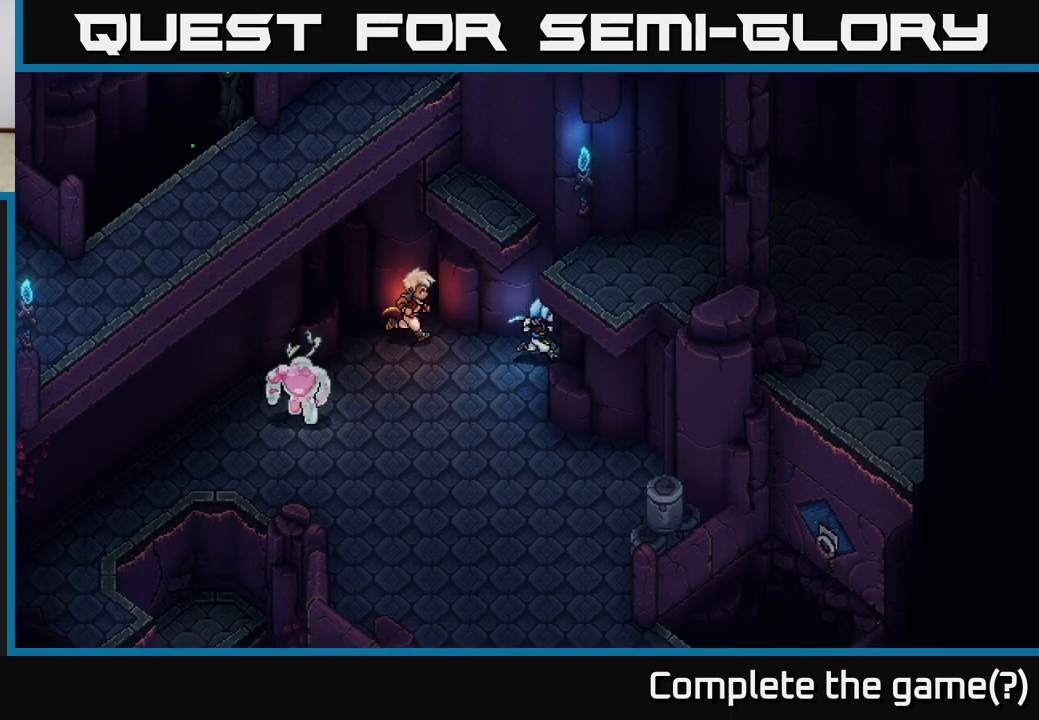
{"buttons": [], "left_stick": "down-right", "right_stick": "center", "events": [[317, "left_stick", "down-right"]]}
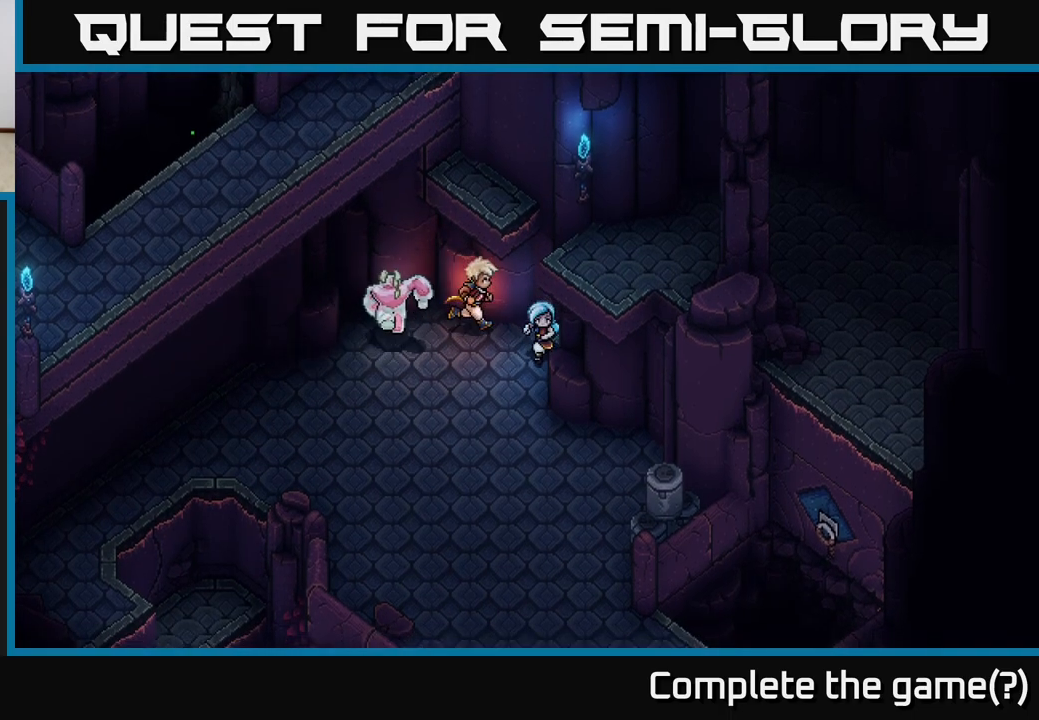
{"buttons": [], "left_stick": "down-right", "right_stick": "center", "events": [[33, "left_stick", "down"], [333, "left_stick", "down-right"]]}
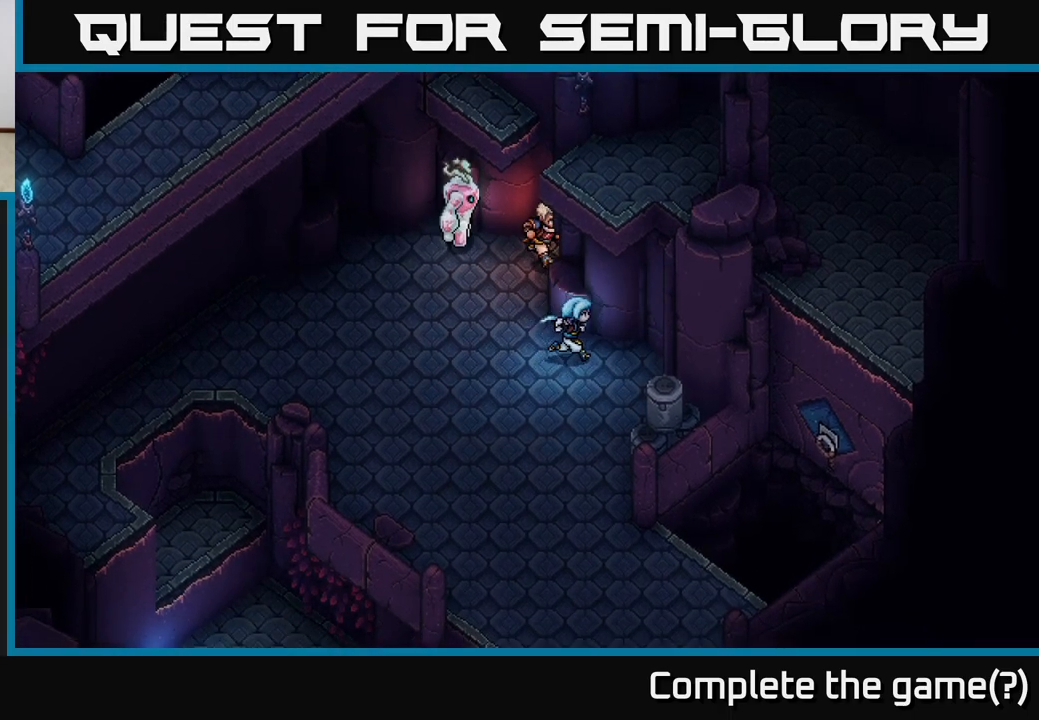
{"buttons": [], "left_stick": "down", "right_stick": "center", "events": [[400, "left_stick", "down"]]}
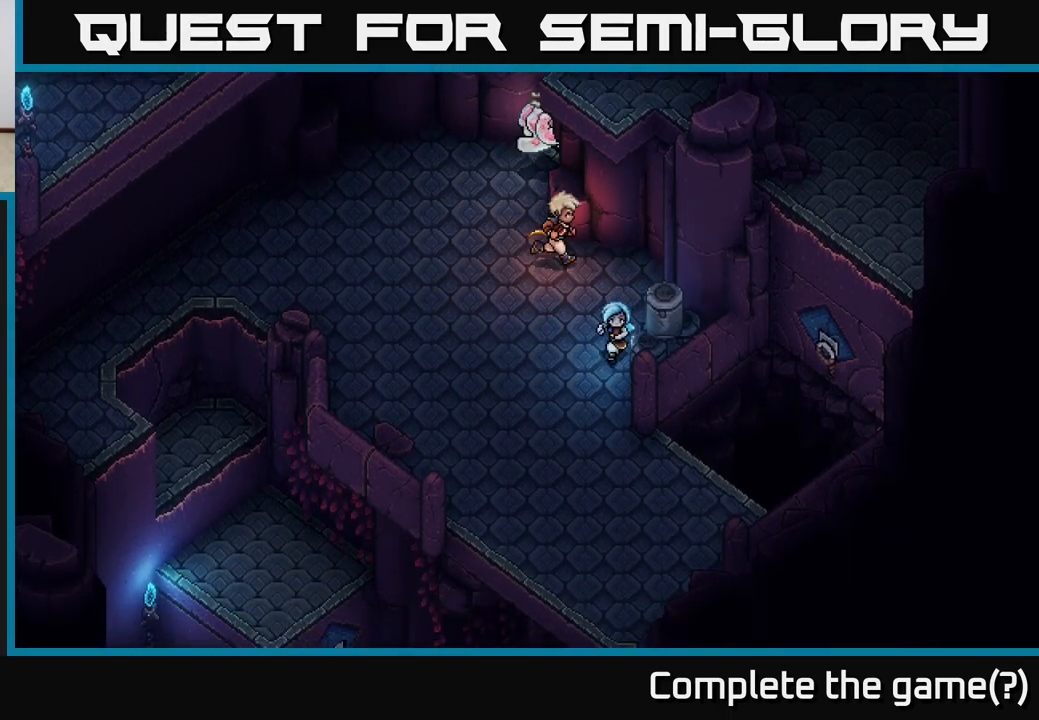
{"buttons": [], "left_stick": "down-right", "right_stick": "center", "events": [[450, "left_stick", "down-right"]]}
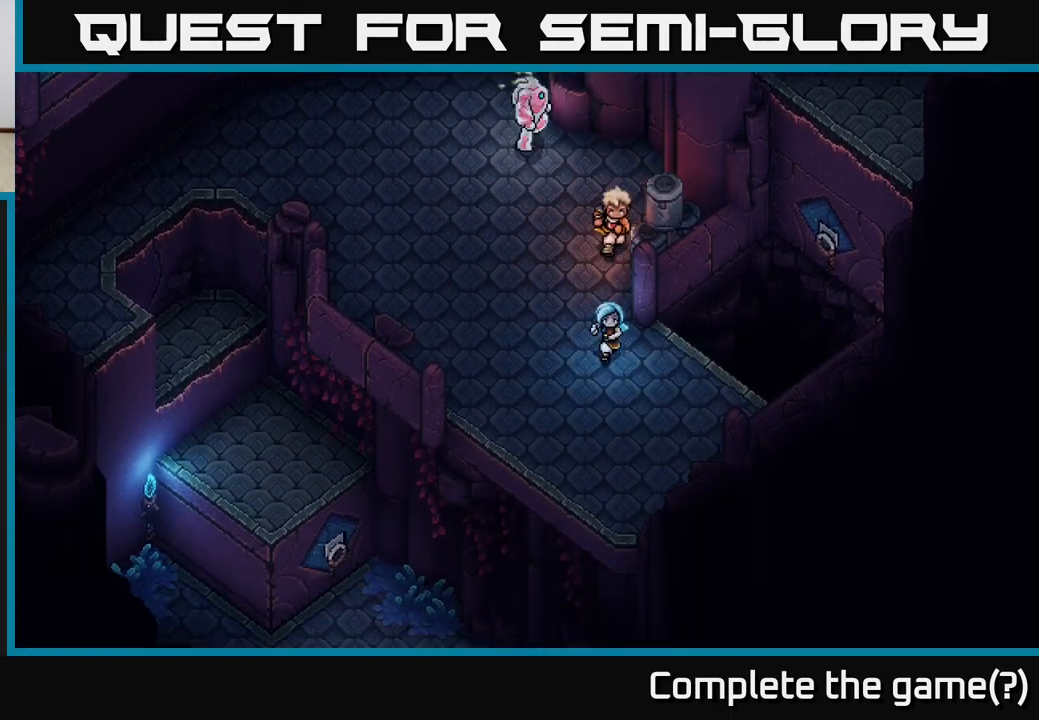
{"buttons": ["B"], "left_stick": "up-right", "right_stick": "center", "events": [[317, "left_stick", "up-right"], [400, "B", "down"]]}
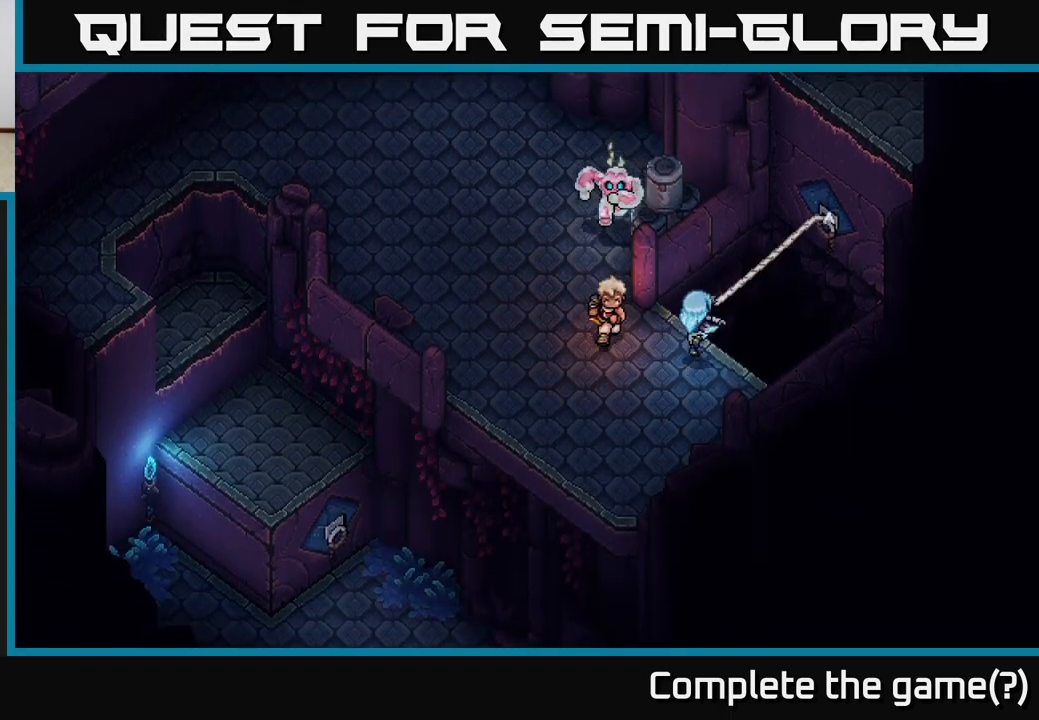
{"buttons": [], "left_stick": "center", "right_stick": "center", "events": [[33, "B", "up"], [133, "left_stick", "center"]]}
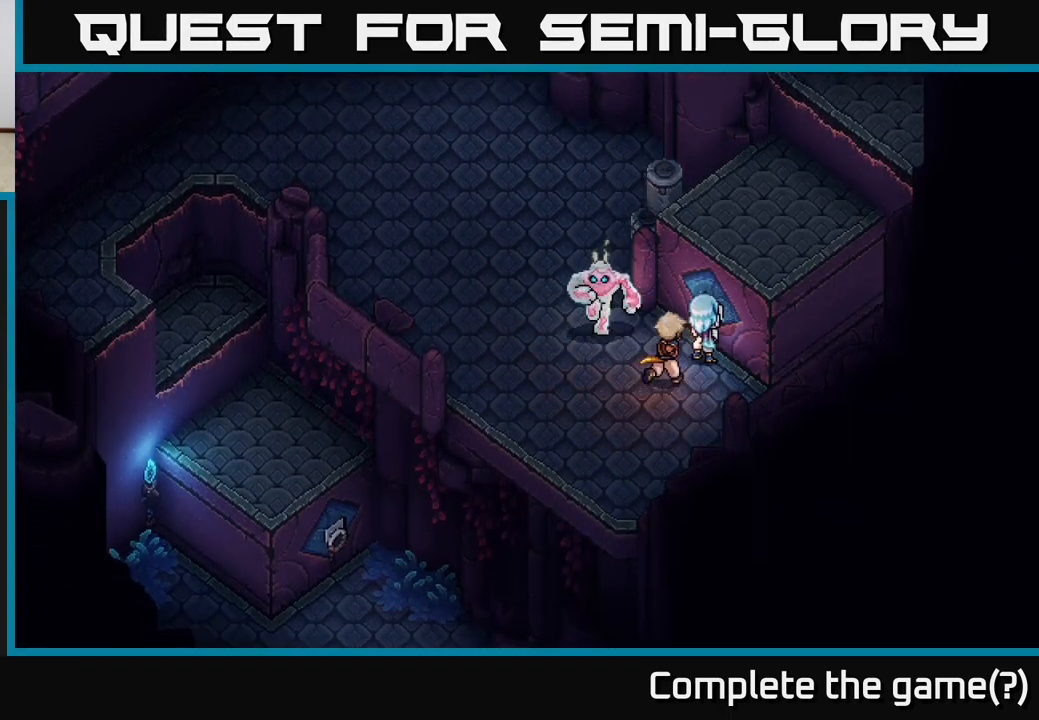
{"buttons": ["A"], "left_stick": "up-right", "right_stick": "center", "events": [[167, "left_stick", "up-right"], [183, "A", "down"], [333, "A", "up"], [433, "A", "down"]]}
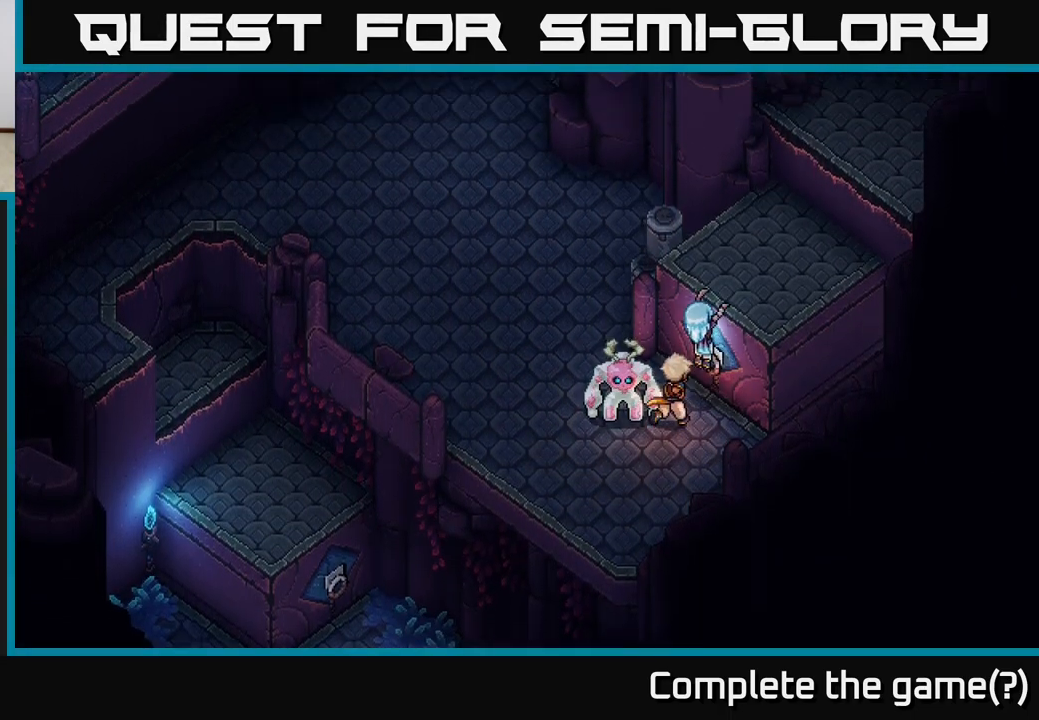
{"buttons": [], "left_stick": "up-right", "right_stick": "center", "events": [[50, "A", "up"], [150, "A", "down"], [167, "left_stick", "center"], [267, "A", "up"], [333, "left_stick", "up-right"], [367, "A", "down"], [500, "A", "up"]]}
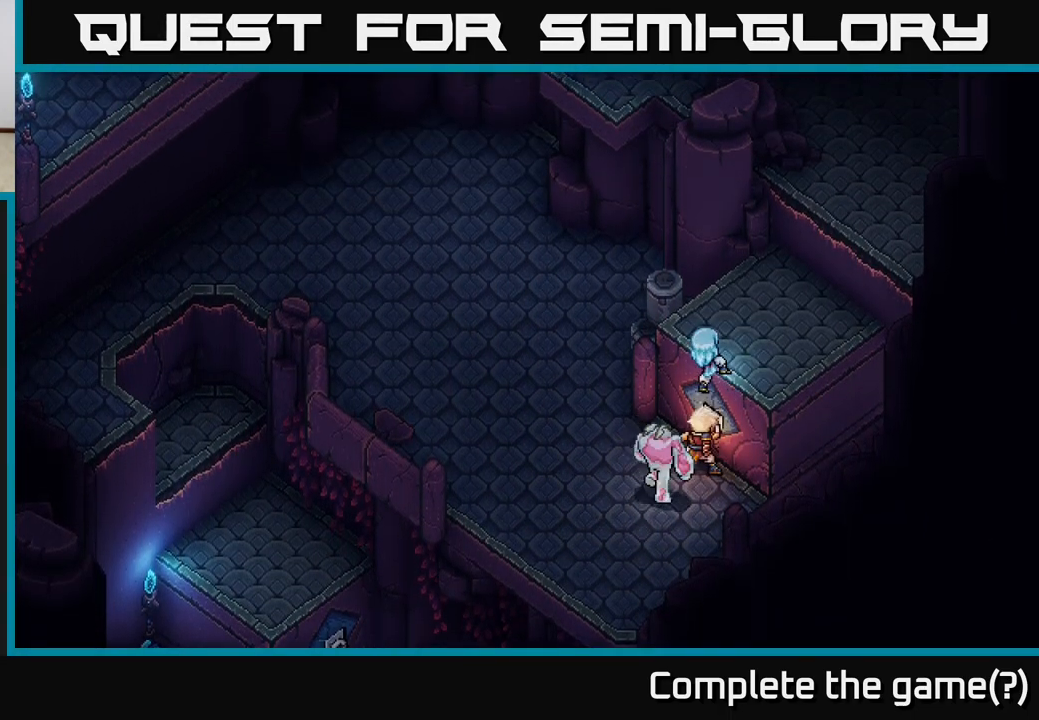
{"buttons": ["A"], "left_stick": "up-right", "right_stick": "center", "events": [[83, "A", "down"], [233, "A", "up"], [467, "A", "down"]]}
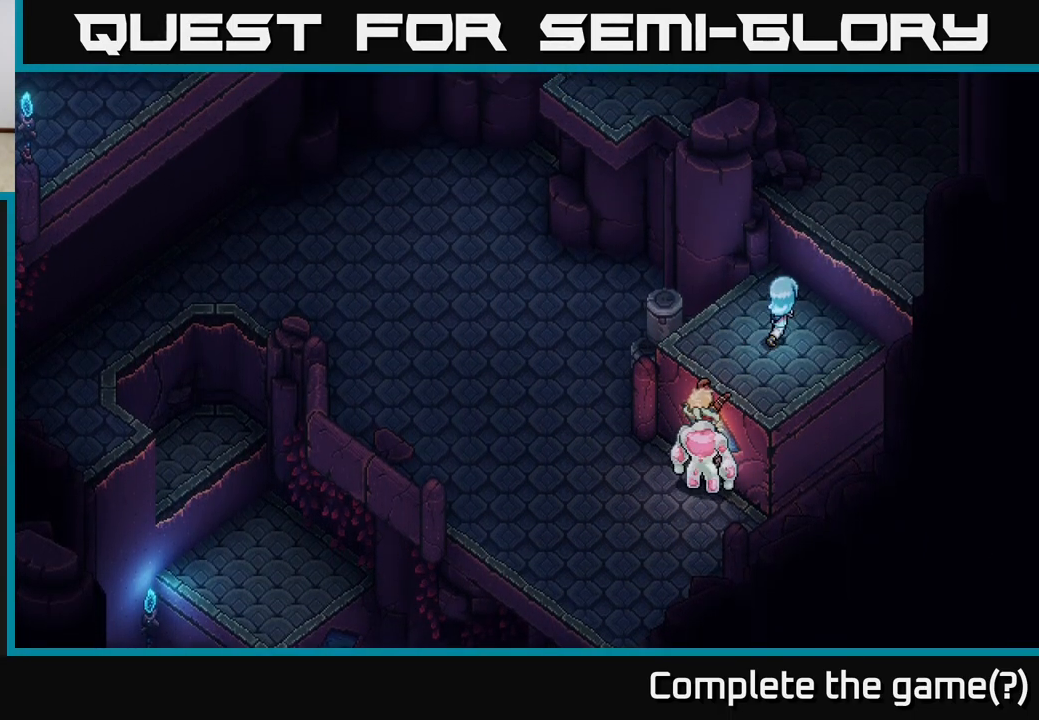
{"buttons": ["A"], "left_stick": "up-right", "right_stick": "center", "events": [[17, "A", "up"], [250, "A", "down"], [367, "A", "up"], [483, "A", "down"]]}
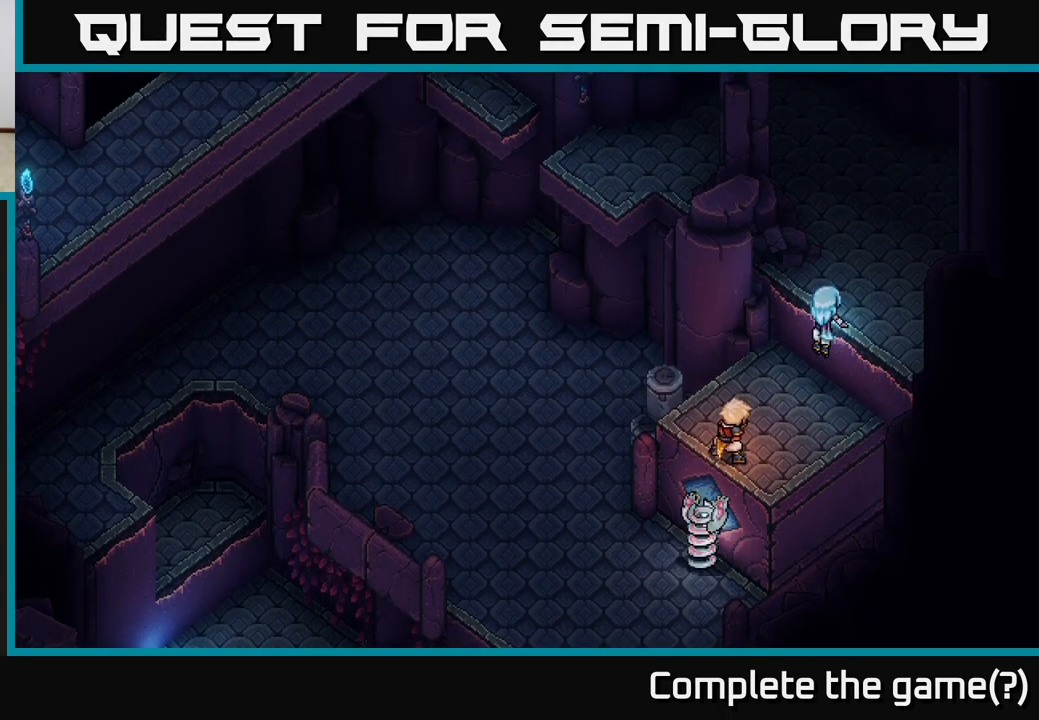
{"buttons": [], "left_stick": "up-right", "right_stick": "center", "events": [[83, "A", "up"], [267, "A", "down"], [300, "A", "up"]]}
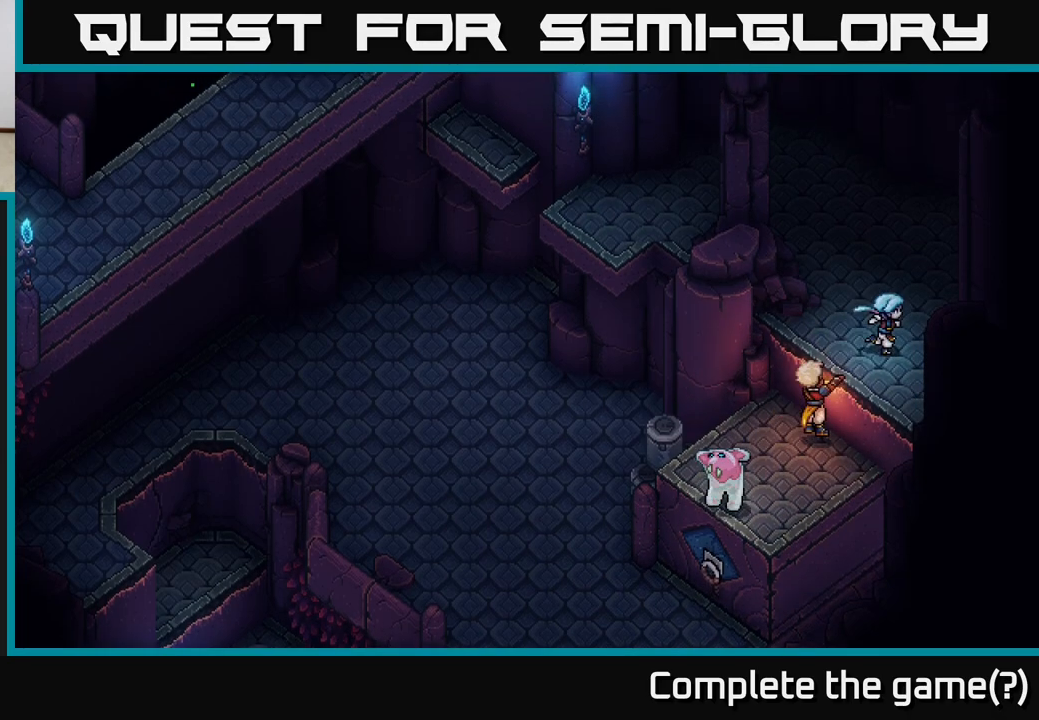
{"buttons": [], "left_stick": "up", "right_stick": "center", "events": [[400, "left_stick", "up"]]}
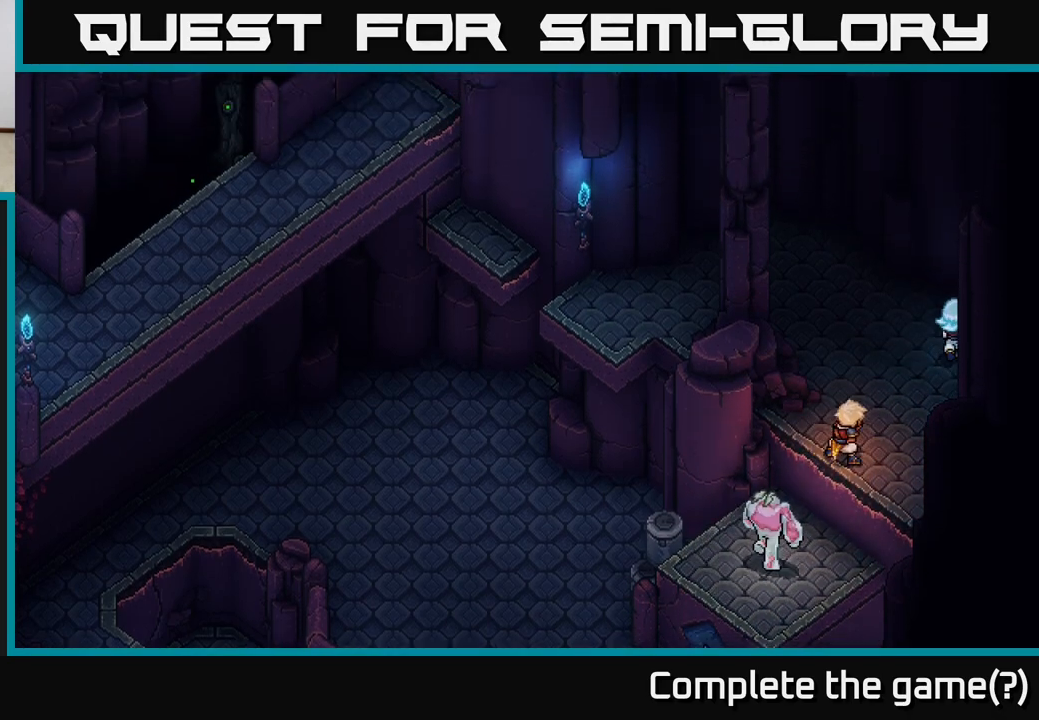
{"buttons": [], "left_stick": "up-left", "right_stick": "center", "events": [[233, "left_stick", "up-left"]]}
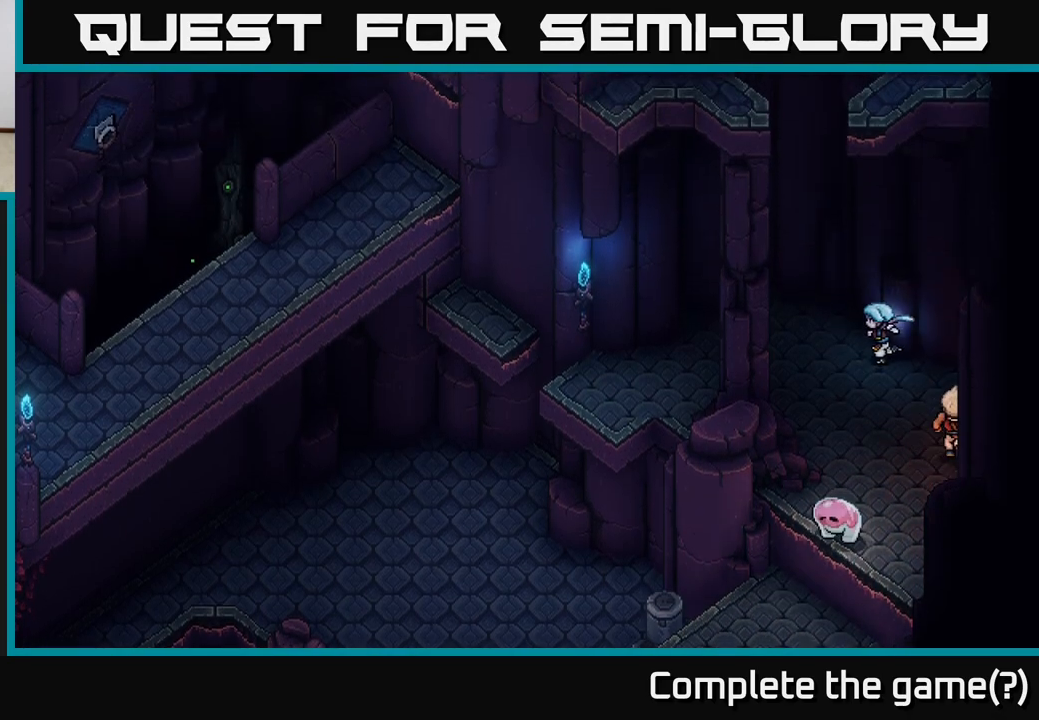
{"buttons": [], "left_stick": "left", "right_stick": "center", "events": [[400, "left_stick", "left"]]}
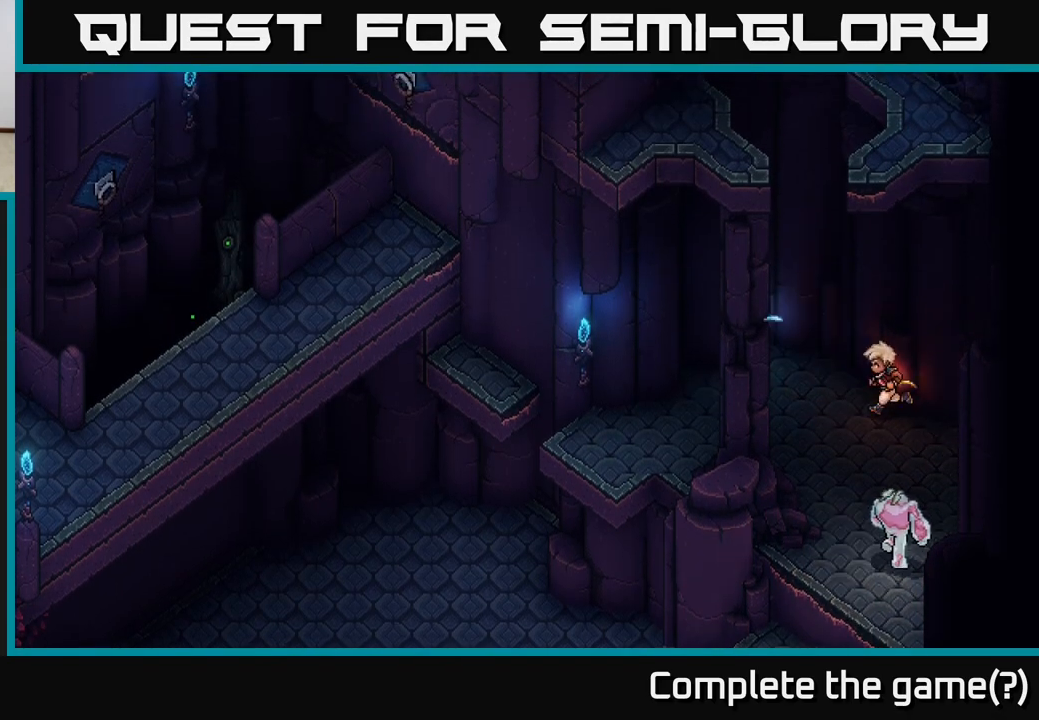
{"buttons": [], "left_stick": "down-left", "right_stick": "center", "events": [[117, "left_stick", "down-left"]]}
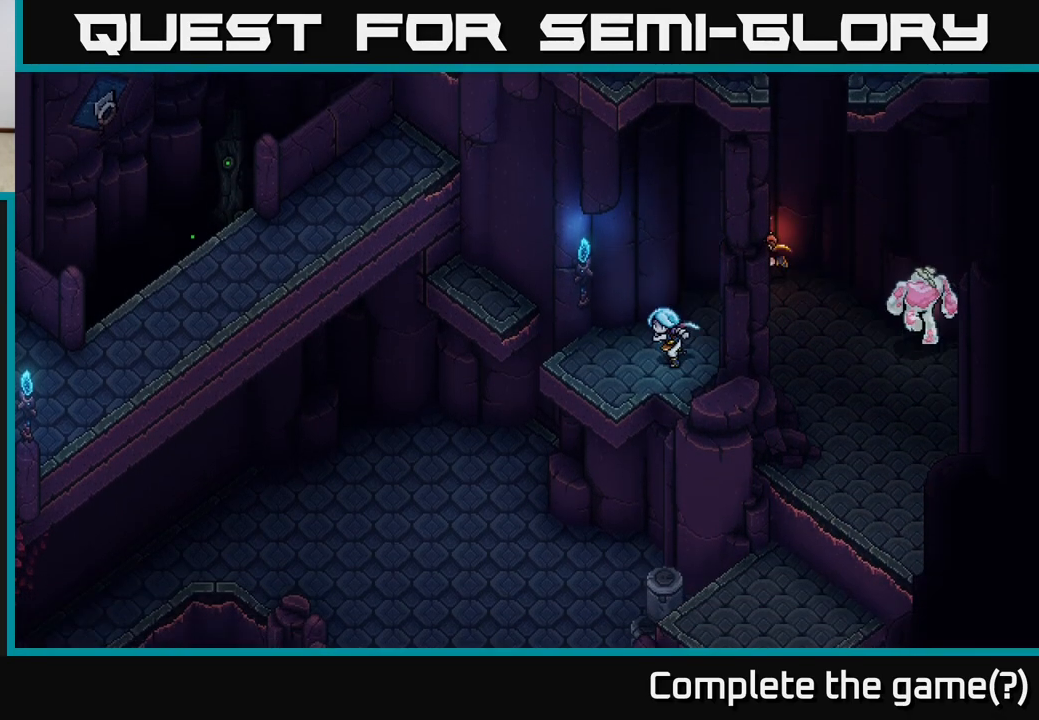
{"buttons": ["A"], "left_stick": "up-left", "right_stick": "center", "events": [[200, "left_stick", "left"], [300, "left_stick", "up-left"], [450, "A", "down"]]}